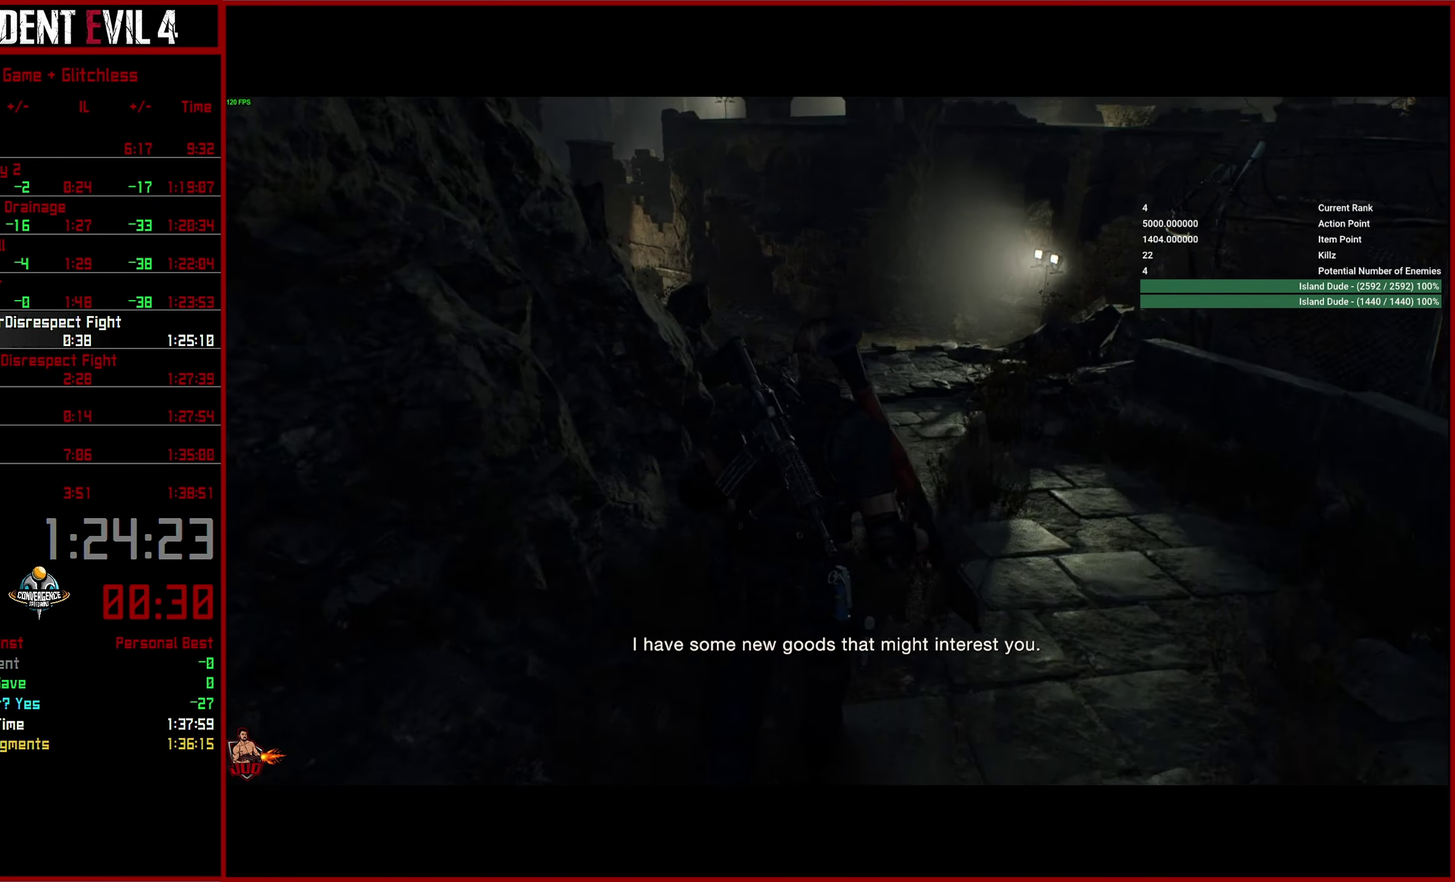
Gameplay with a controller (PlayStation layout); each line is a JSON object with the inputs held at the frame after it. "button_events" lists button changes between this image and that frame as [ms after this image, input, new state], when the widget could be followed in between (sticks are given only as held states). This overlay highlights the sticks when they move; stick clicks (L3 R3) are not distinguishable.
{"buttons": [], "left_stick": "up", "right_stick": "down-left", "button_events": []}
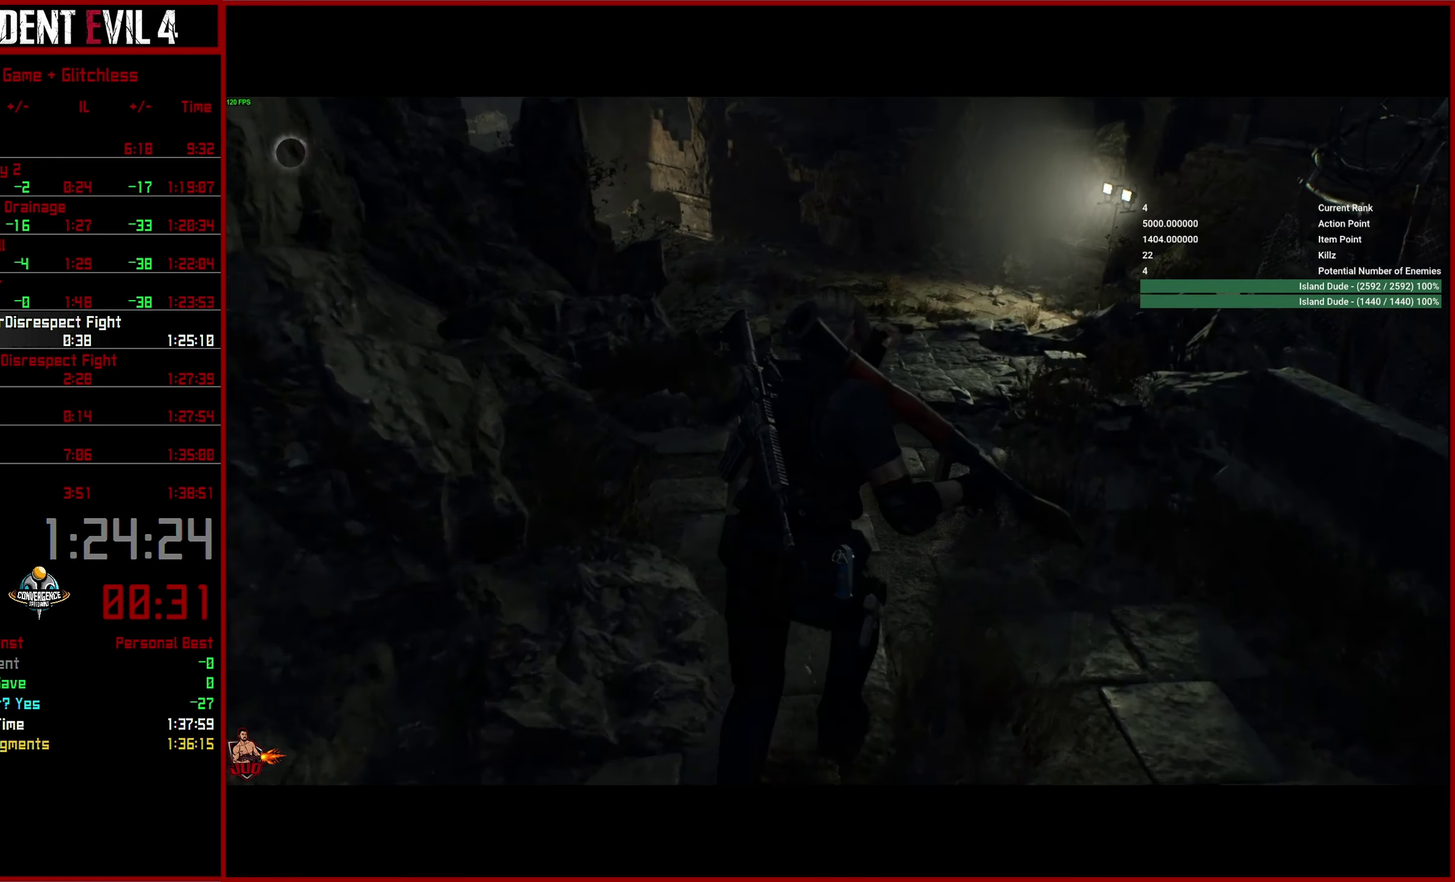
{"buttons": [], "left_stick": "center", "right_stick": "down-left"}
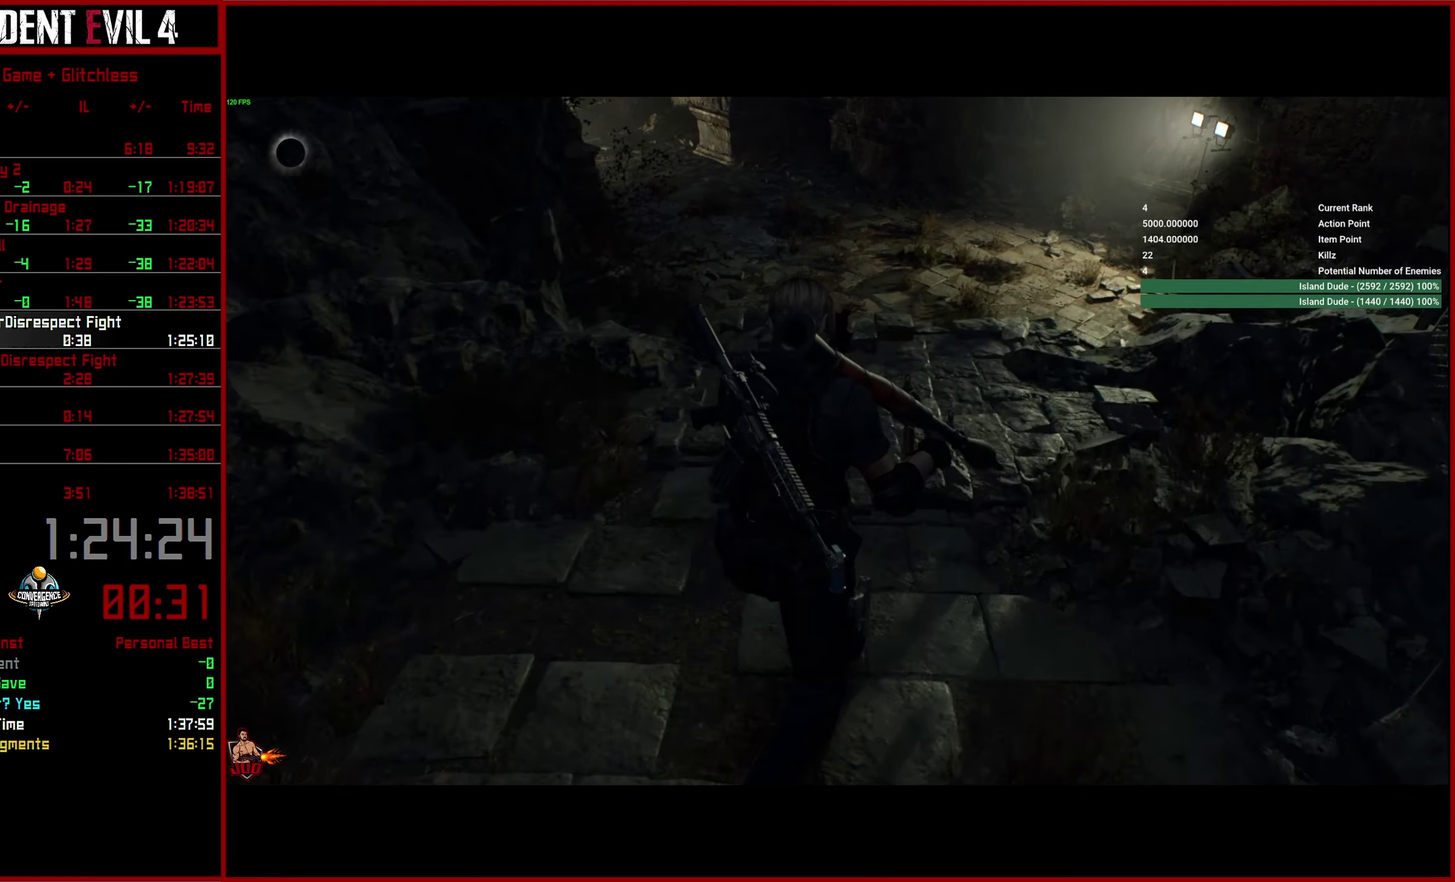
{"buttons": ["CROSS"], "left_stick": "center", "right_stick": "center", "button_events": [[317, "CROSS", "down"], [400, "CROSS", "up"], [483, "CROSS", "down"]]}
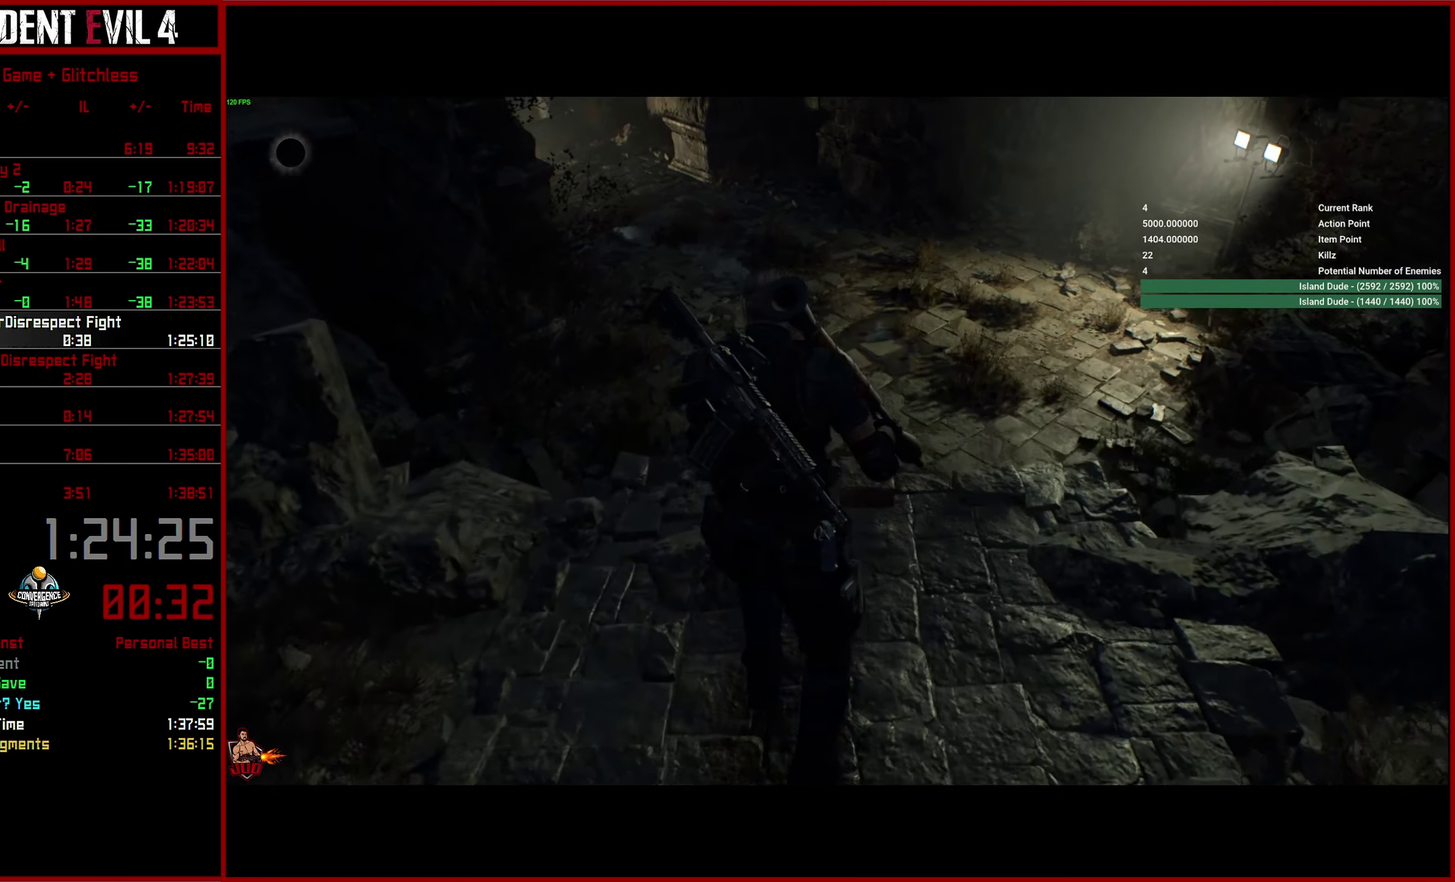
{"buttons": ["L3"], "left_stick": "up-left", "right_stick": "center", "button_events": [[67, "CROSS", "up"], [133, "CROSS", "down"], [217, "CROSS", "up"], [283, "CROSS", "down"], [283, "L3", "down"], [367, "CROSS", "up"], [367, "L3", "up"], [433, "L3", "down"]]}
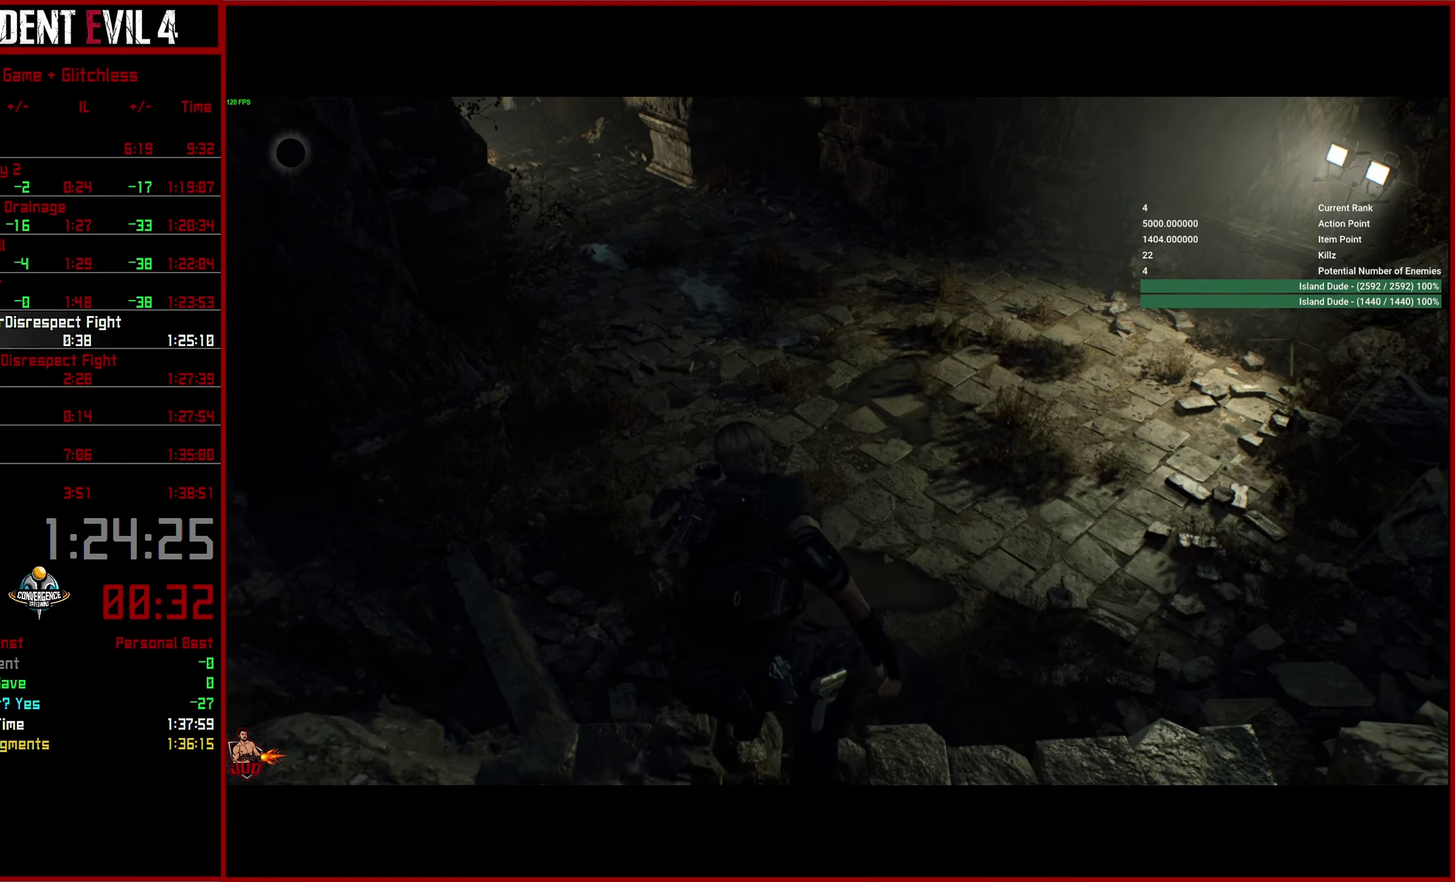
{"buttons": ["L3"], "left_stick": "up-left", "right_stick": "up-left"}
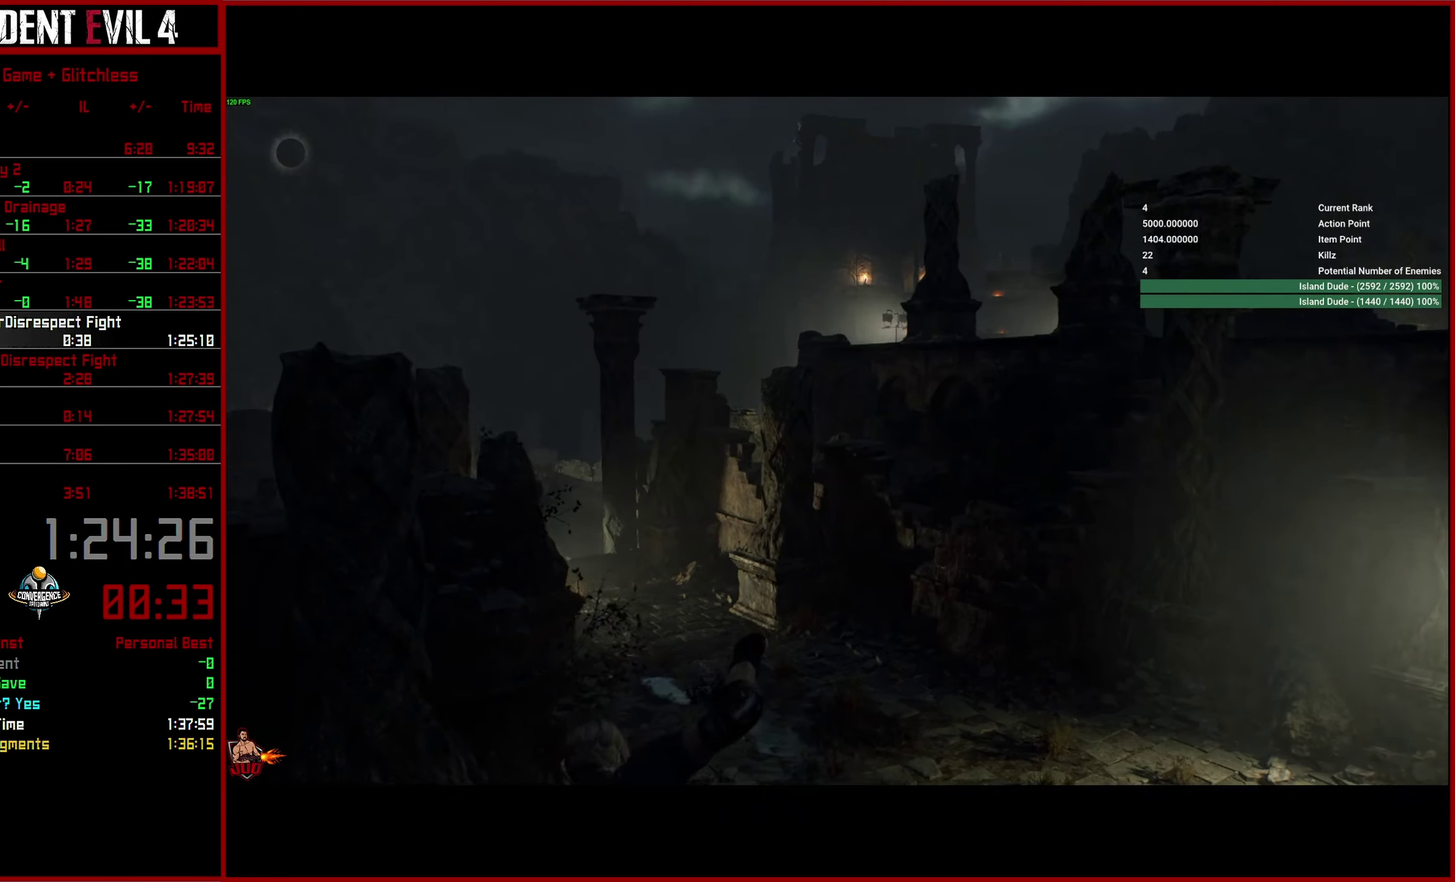
{"buttons": ["L3"], "left_stick": "up", "right_stick": "left"}